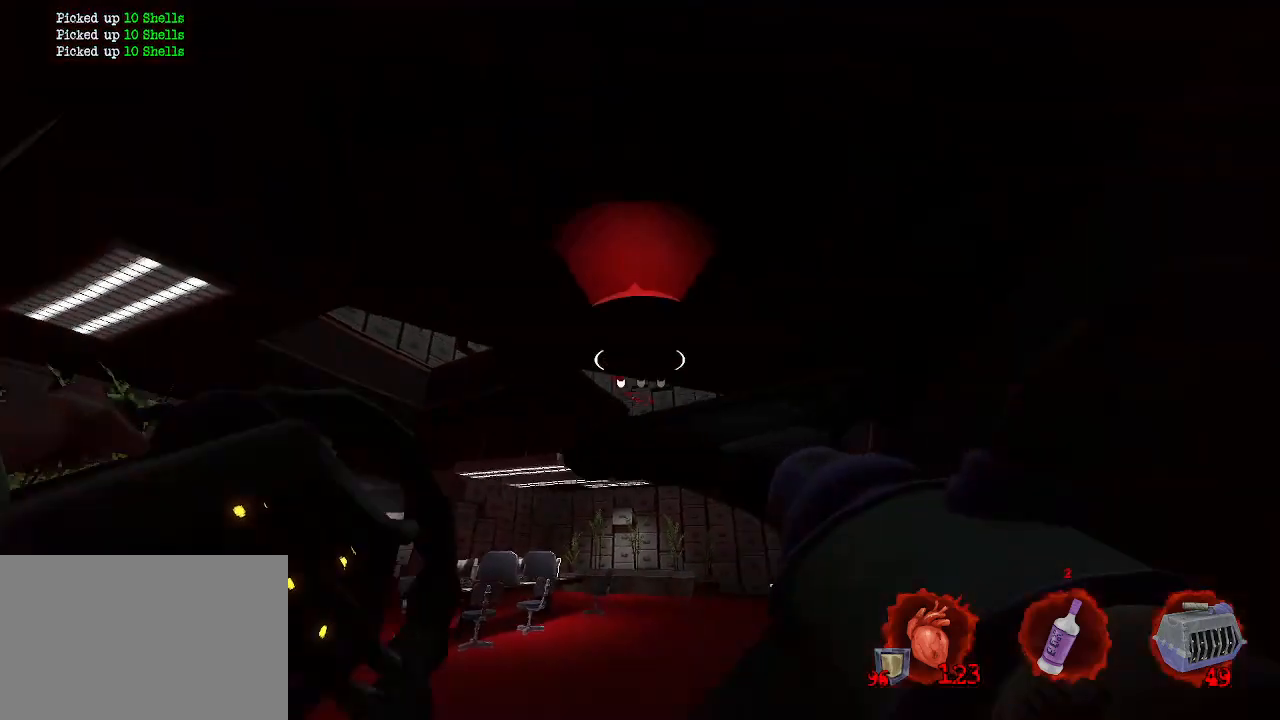
Gameplay with keyboard and mouse; each line is a JSON object with the keys and mouse buttons held at the frame after it. "events" lists presses ("down") and releases ("up") of "1", "2", "a", "b", "c", "ctrl", "d", "e", "f", "g", "q", "r", "s", "shift", "space", "tab", "v", "w", "x", "z", "mouse_left", "mouse_wheel", "mouse_right", "mouse_mb4" and "mouse_mb5" between this image and that frame as [ms after this image, input, new state], when the widget could be followed in between. "mouse_left", "mouse_wheel", "mouse_right", "mouse_mb4", "mouse_mb5" = the "left", "wheel", "right", "mb4", "mb5" buttons of the "mouse" list. No other keys are recorded. "wheel" means that the mouse wheel is clicked or scrolled. Not read: mouse_move.
{"keys": [], "mouse": [], "events": [[100, "z", "down"], [200, "q", "down"], [383, "q", "up"], [433, "z", "up"]]}
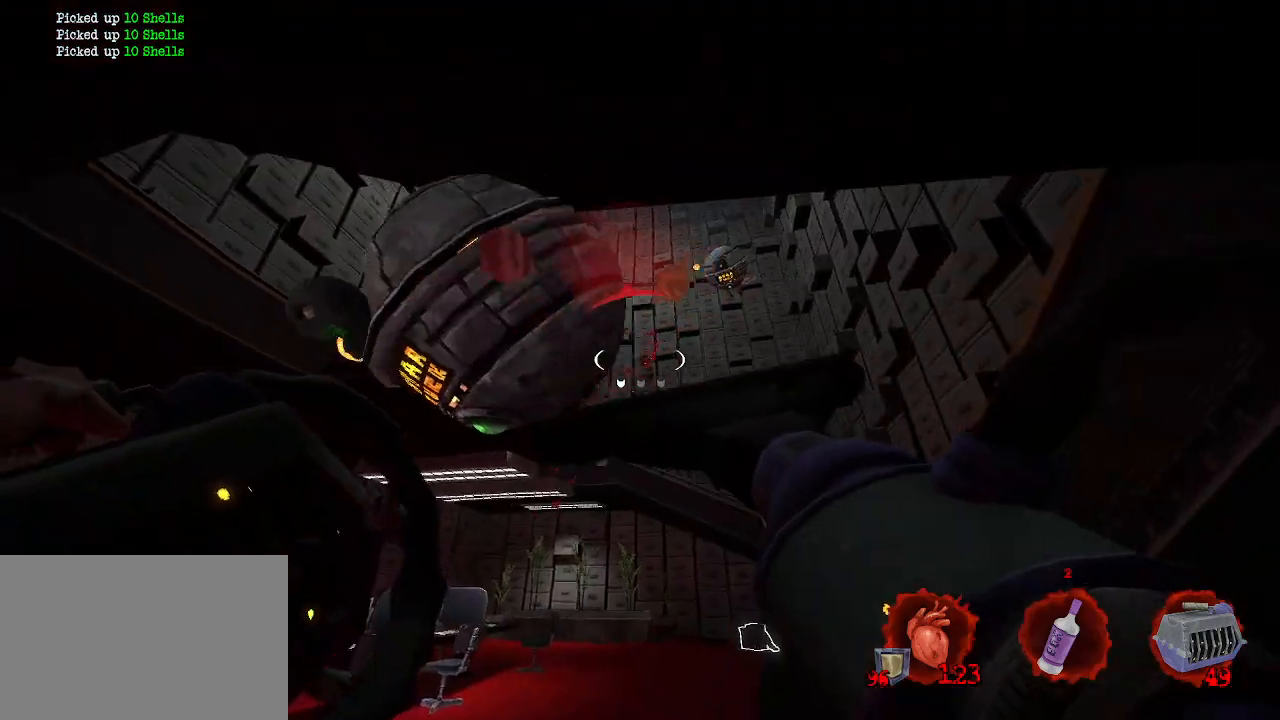
{"keys": [], "mouse": [], "events": [[67, "s", "down"], [217, "mouse_left", "down"], [350, "d", "down"], [350, "mouse_left", "up"], [400, "s", "up"], [500, "d", "up"]]}
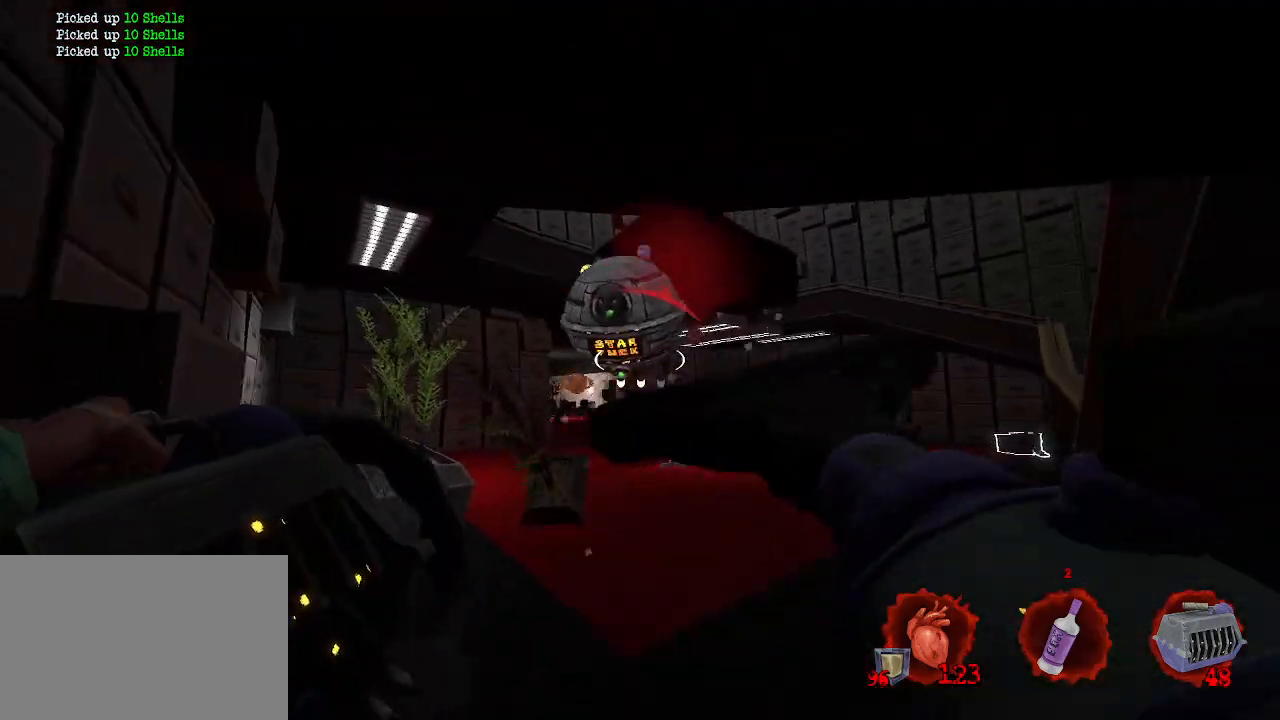
{"keys": ["q"], "mouse": [], "events": [[233, "z", "down"], [267, "z", "up"], [317, "mouse_left", "down"], [417, "mouse_left", "up"], [417, "q", "down"]]}
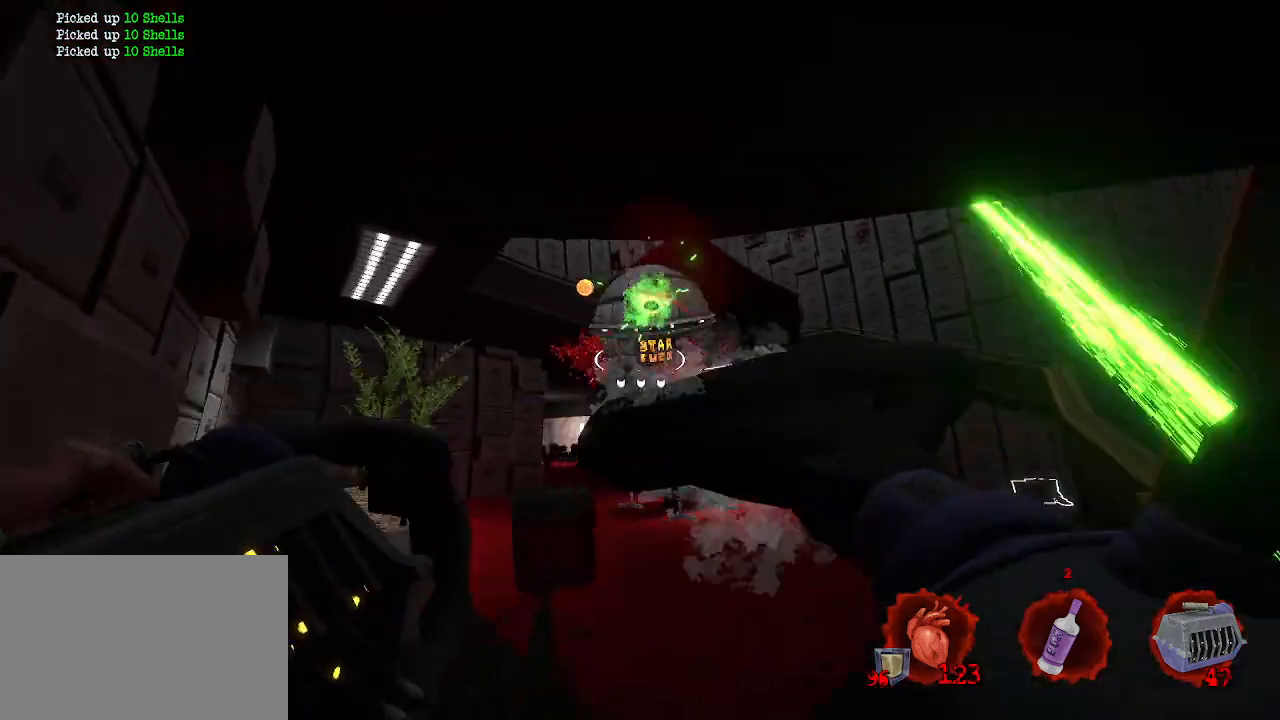
{"keys": ["s"], "mouse": [], "events": [[67, "q", "up"], [333, "mouse_right", "down"], [383, "s", "down"], [433, "mouse_right", "up"]]}
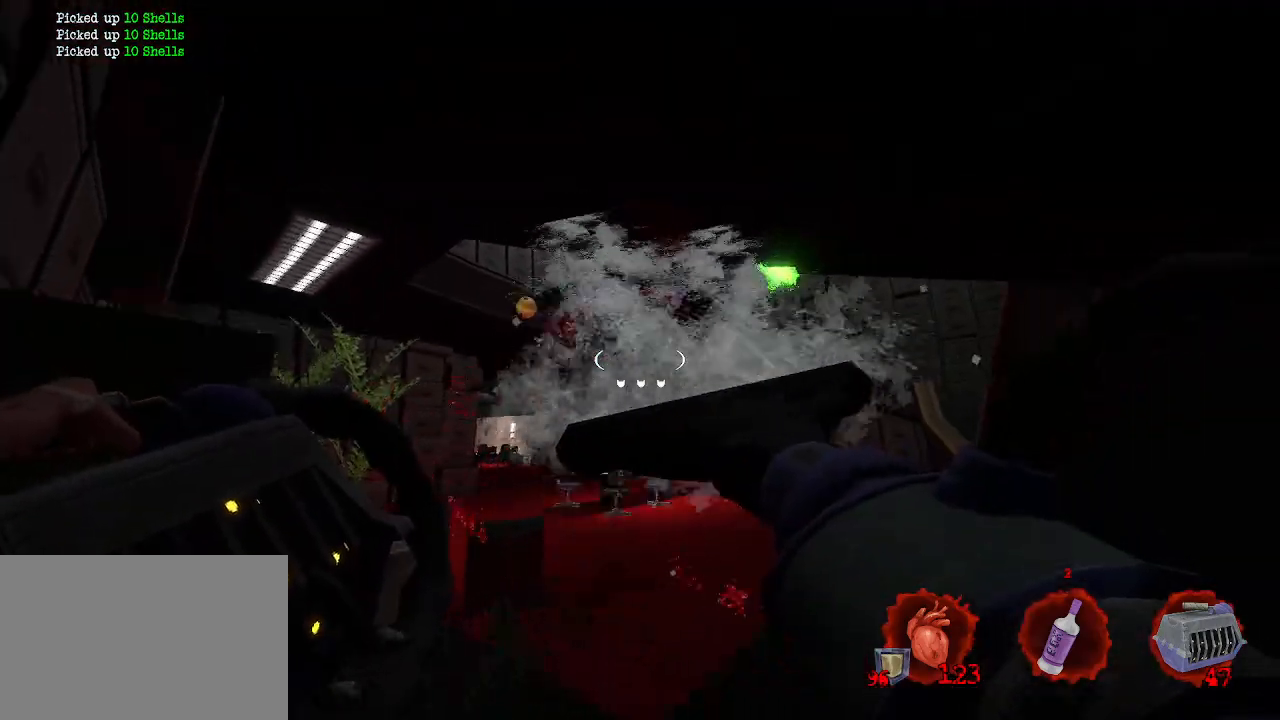
{"keys": ["q", "z"], "mouse": [], "events": [[33, "d", "down"], [67, "s", "up"], [117, "d", "up"], [433, "q", "down"], [483, "z", "down"]]}
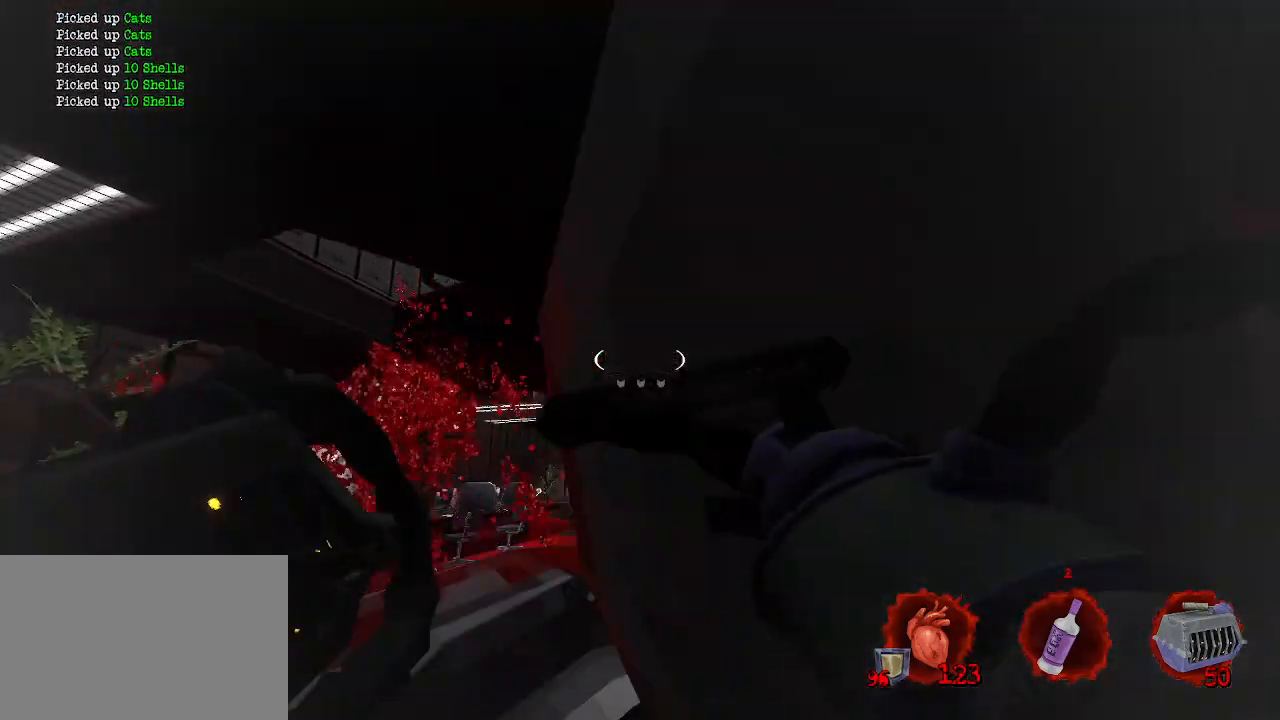
{"keys": ["q"], "mouse": [], "events": [[83, "q", "up"], [333, "q", "down"], [467, "z", "up"]]}
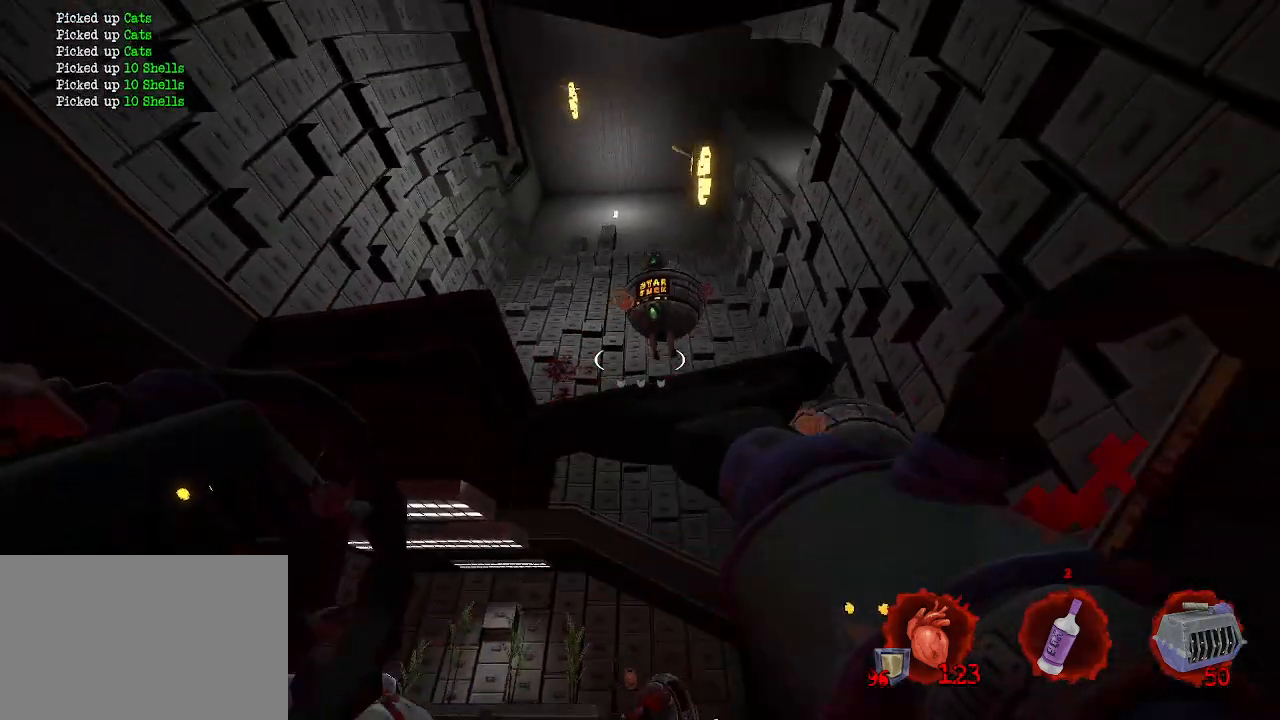
{"keys": [], "mouse": [], "events": [[17, "q", "up"], [67, "d", "down"], [100, "mouse_left", "down"], [100, "s", "down"], [200, "mouse_left", "up"], [283, "s", "up"], [467, "d", "up"]]}
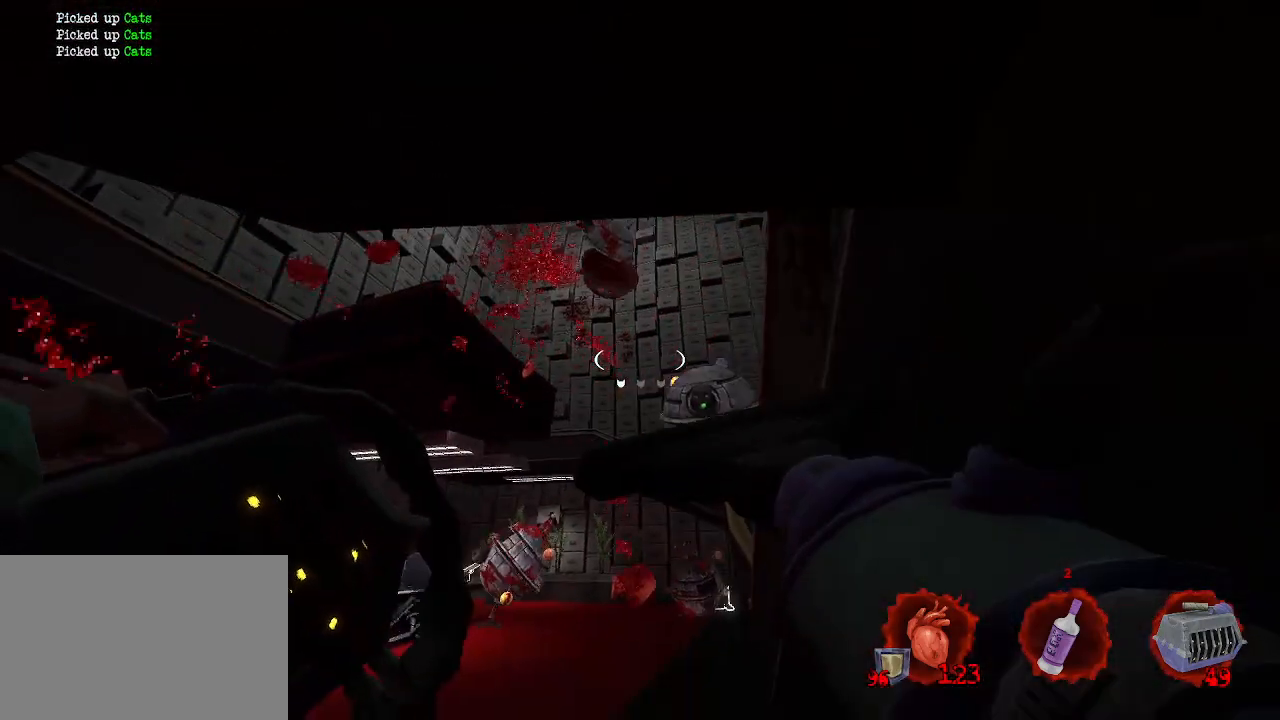
{"keys": ["q", "s"], "mouse": [], "events": [[350, "mouse_left", "down"], [350, "q", "down"], [400, "s", "down"], [450, "mouse_left", "up"]]}
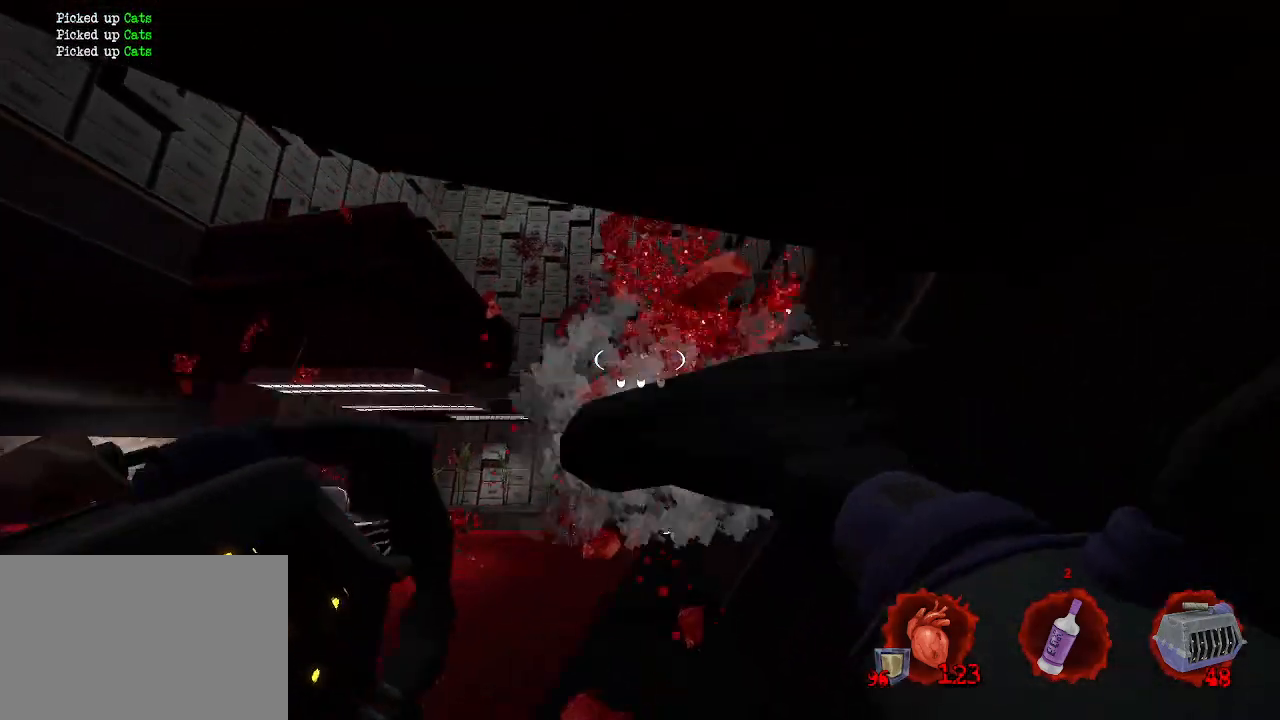
{"keys": ["q", "z"], "mouse": ["right"], "events": [[50, "d", "down"], [50, "q", "up"], [83, "s", "up"], [283, "d", "up"], [417, "mouse_right", "down"], [450, "q", "down"], [500, "z", "down"]]}
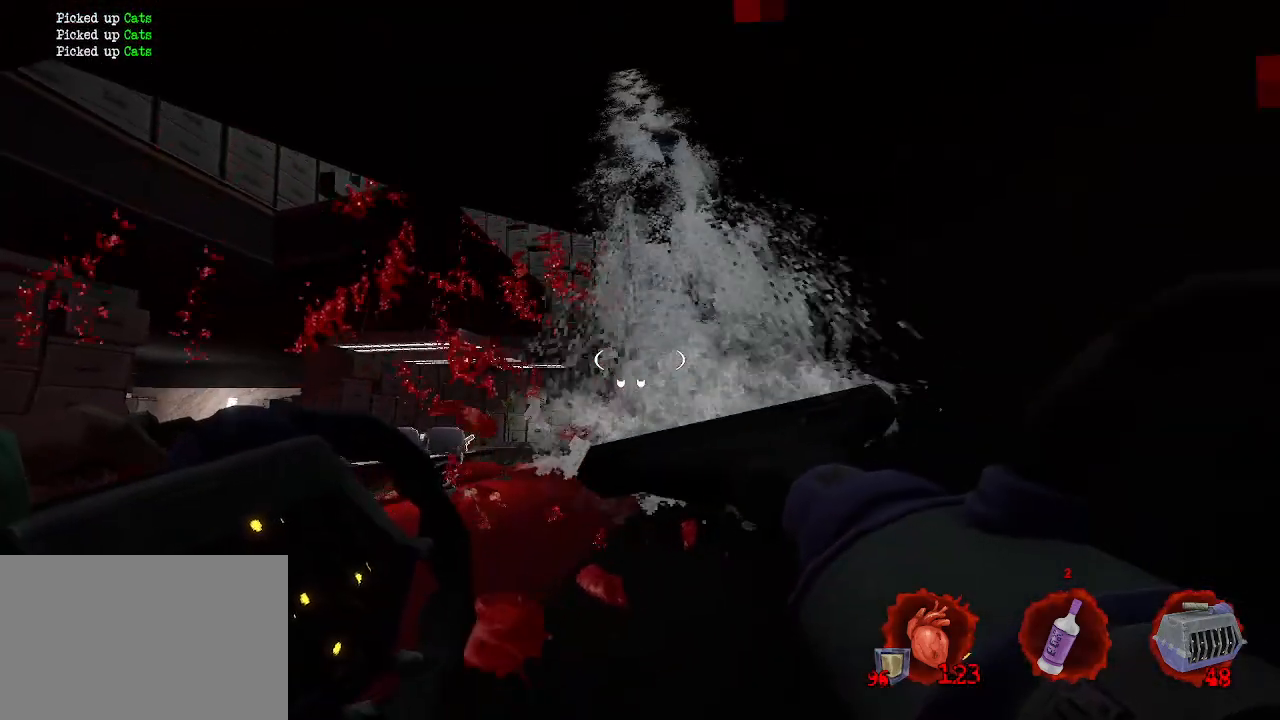
{"keys": ["z"], "mouse": [], "events": [[100, "mouse_right", "up"], [200, "q", "up"]]}
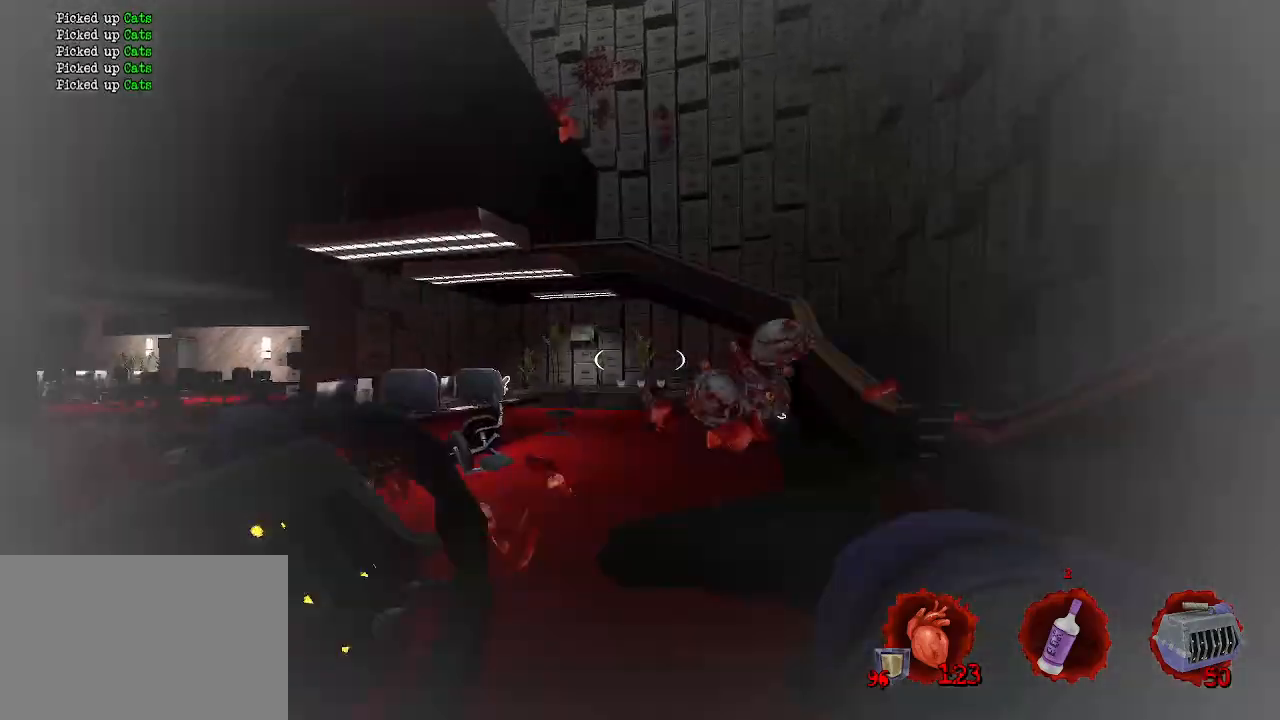
{"keys": ["z"], "mouse": [], "events": []}
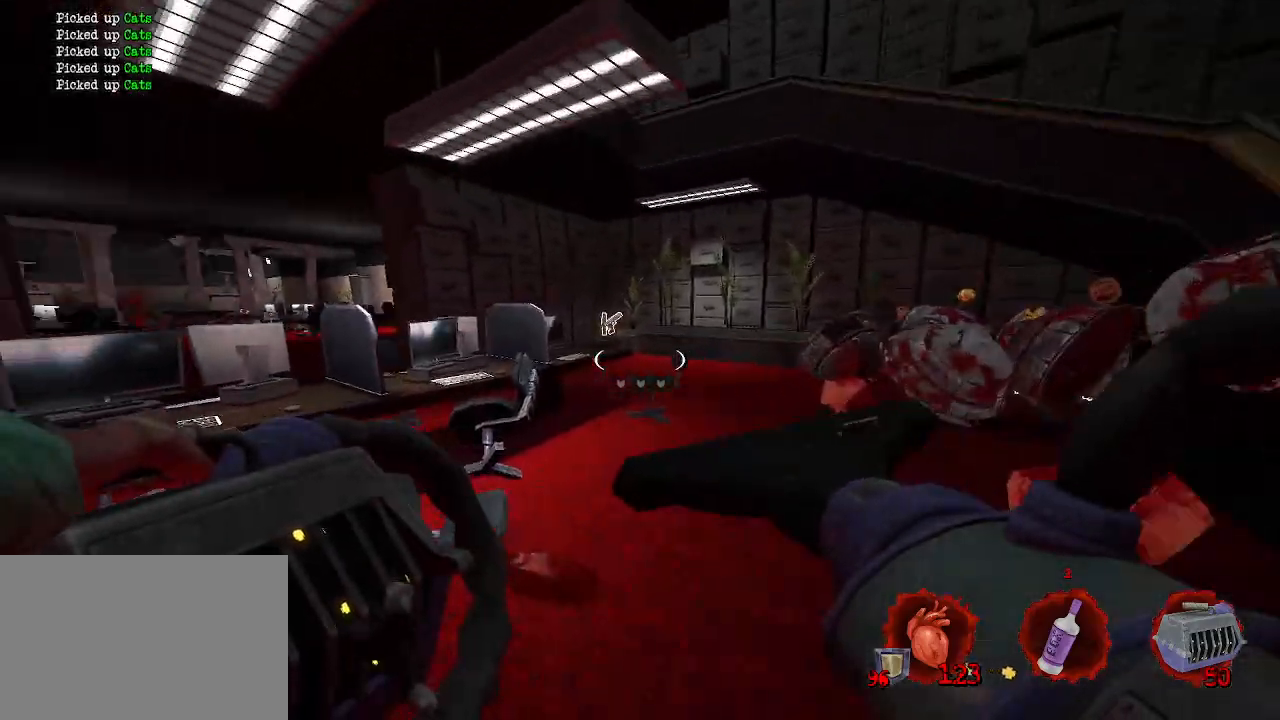
{"keys": ["z"], "mouse": [], "events": [[183, "ctrl", "down"], [233, "space", "down"], [367, "ctrl", "up"], [450, "space", "up"]]}
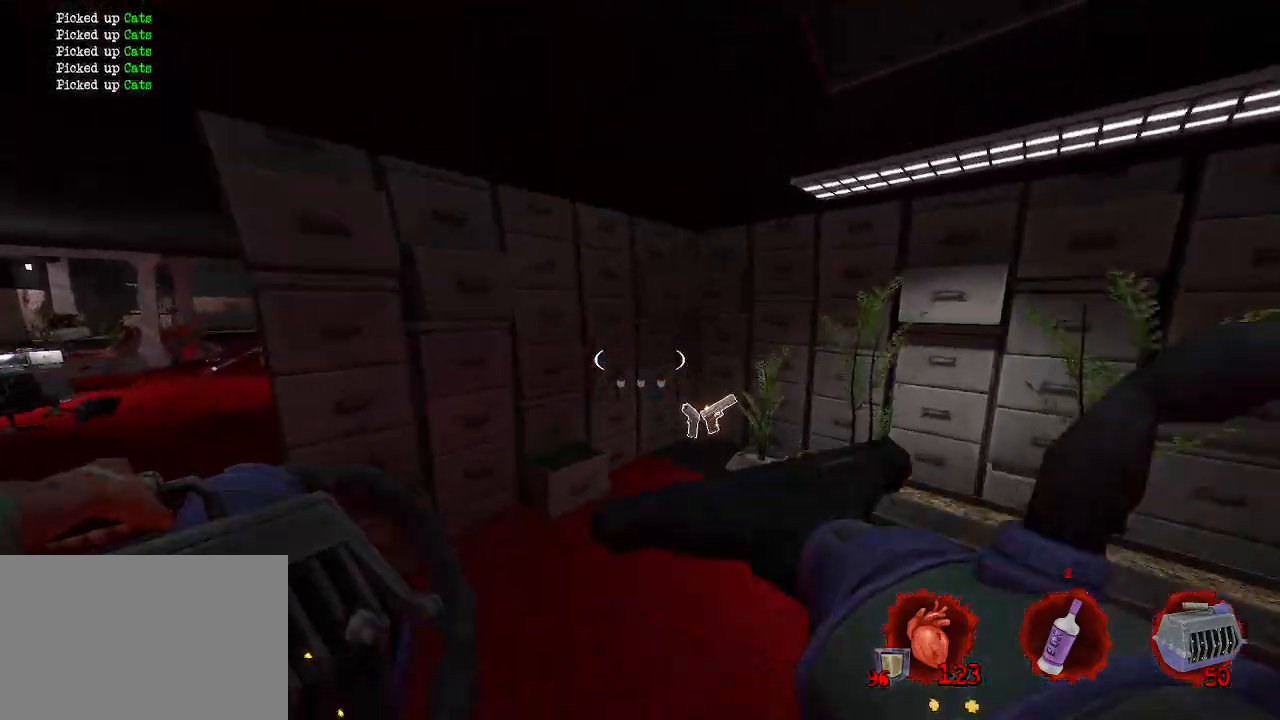
{"keys": ["q", "z"], "mouse": [], "events": [[100, "q", "down"]]}
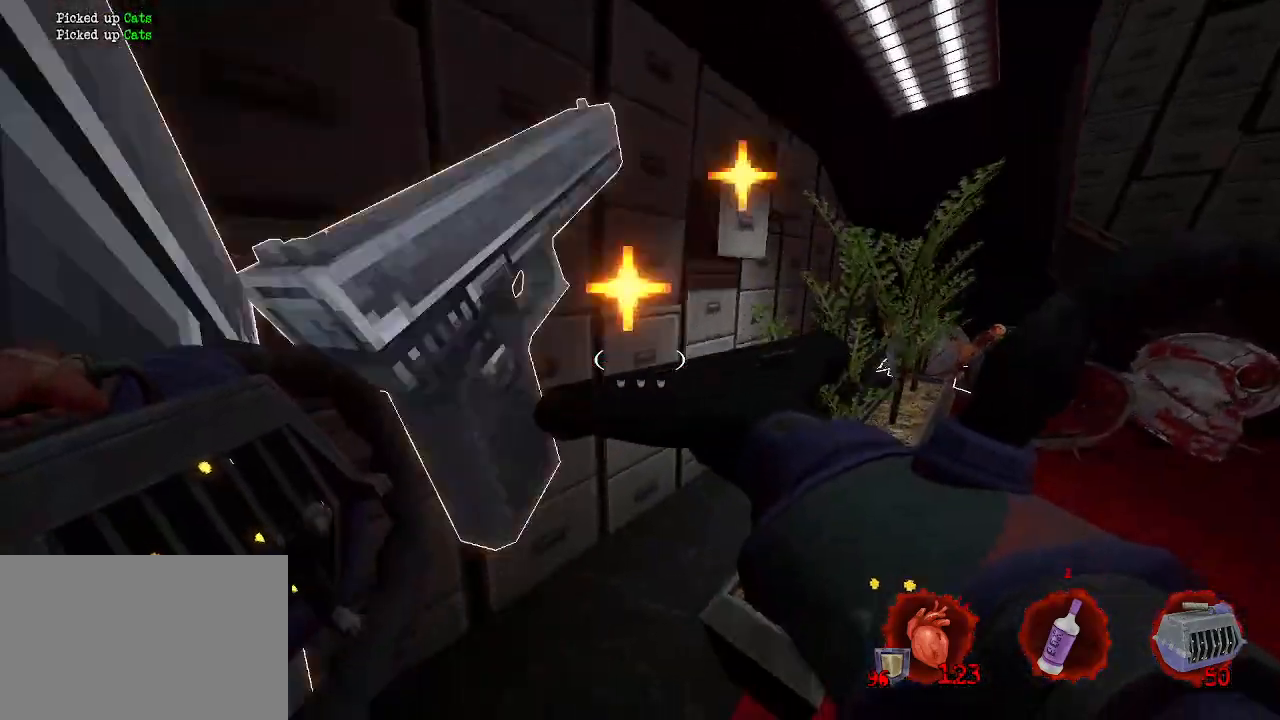
{"keys": ["q", "z"], "mouse": [], "events": [[67, "d", "down"], [67, "q", "up"], [450, "d", "up"], [500, "q", "down"]]}
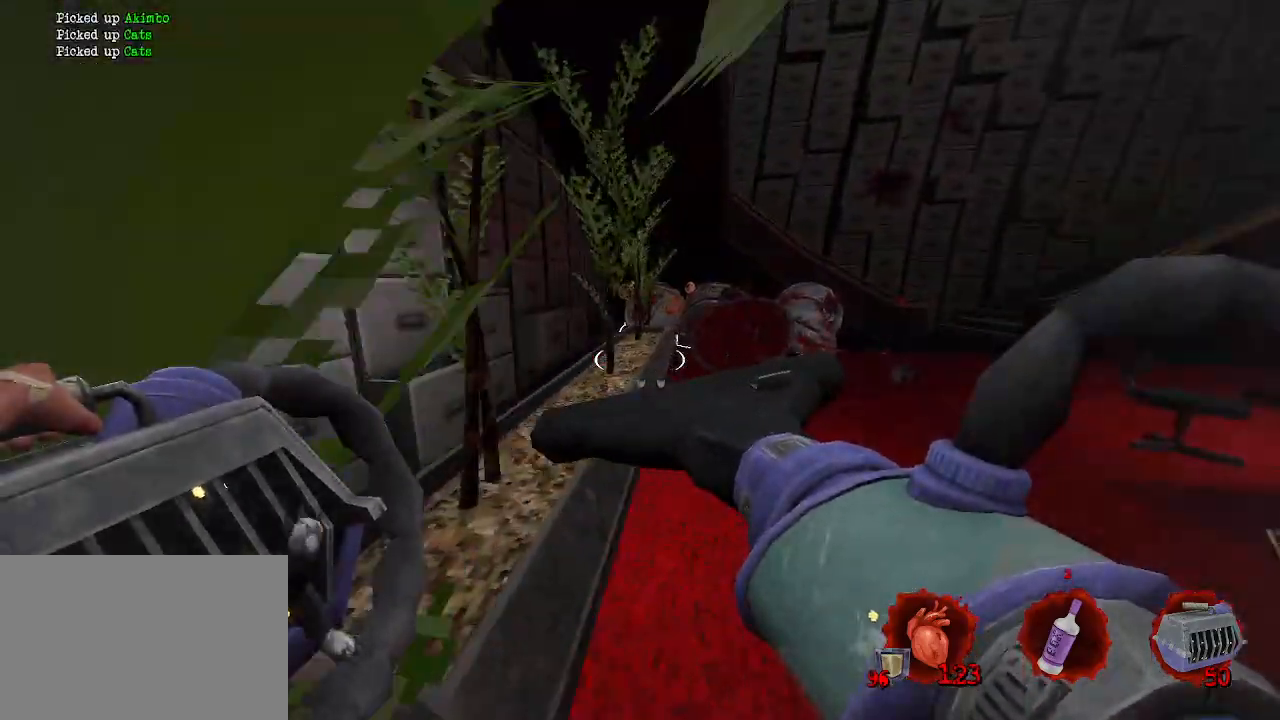
{"keys": ["q", "z"], "mouse": [], "events": [[50, "space", "down"], [200, "space", "up"]]}
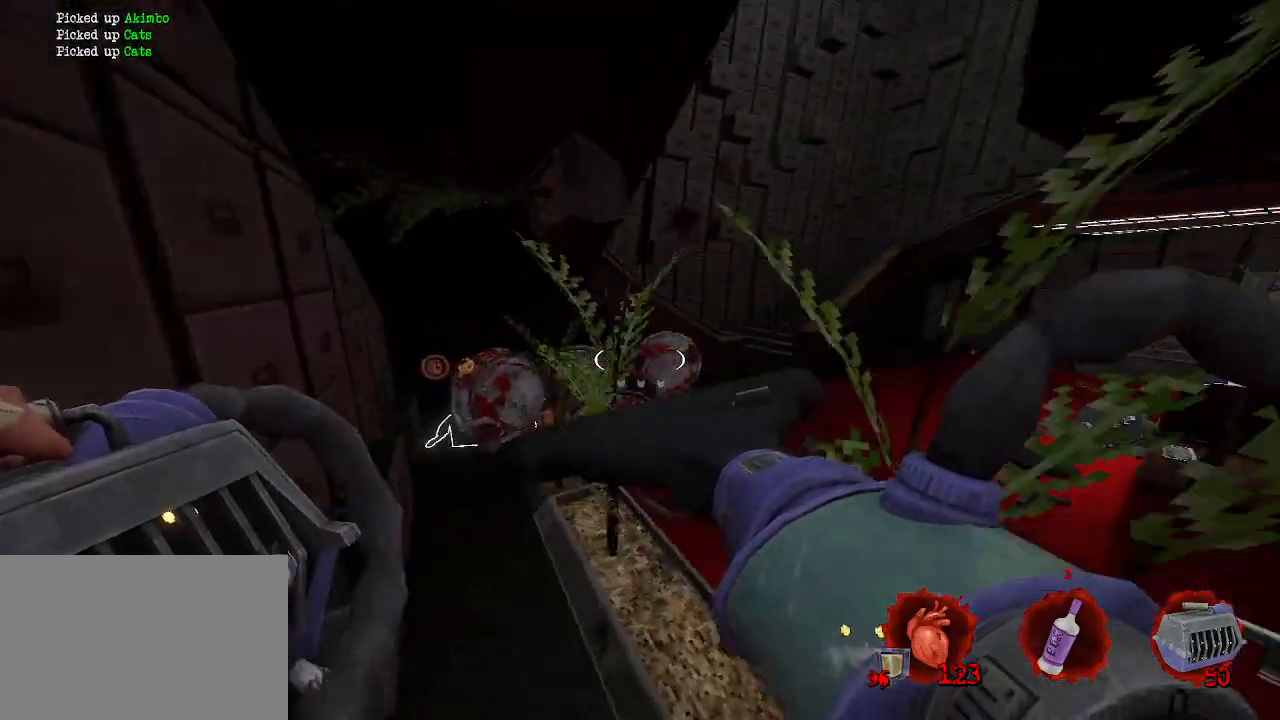
{"keys": ["z"], "mouse": [], "events": [[267, "q", "up"]]}
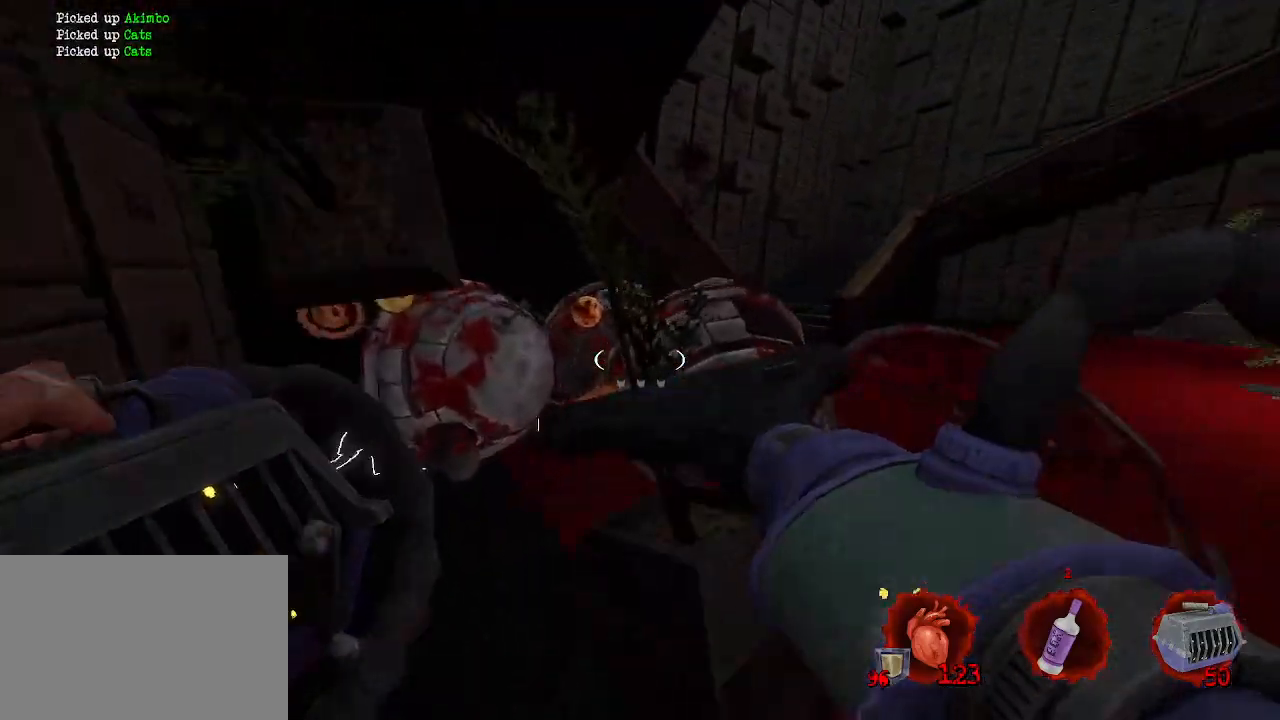
{"keys": ["q"], "mouse": [], "events": [[50, "q", "down"], [183, "z", "up"]]}
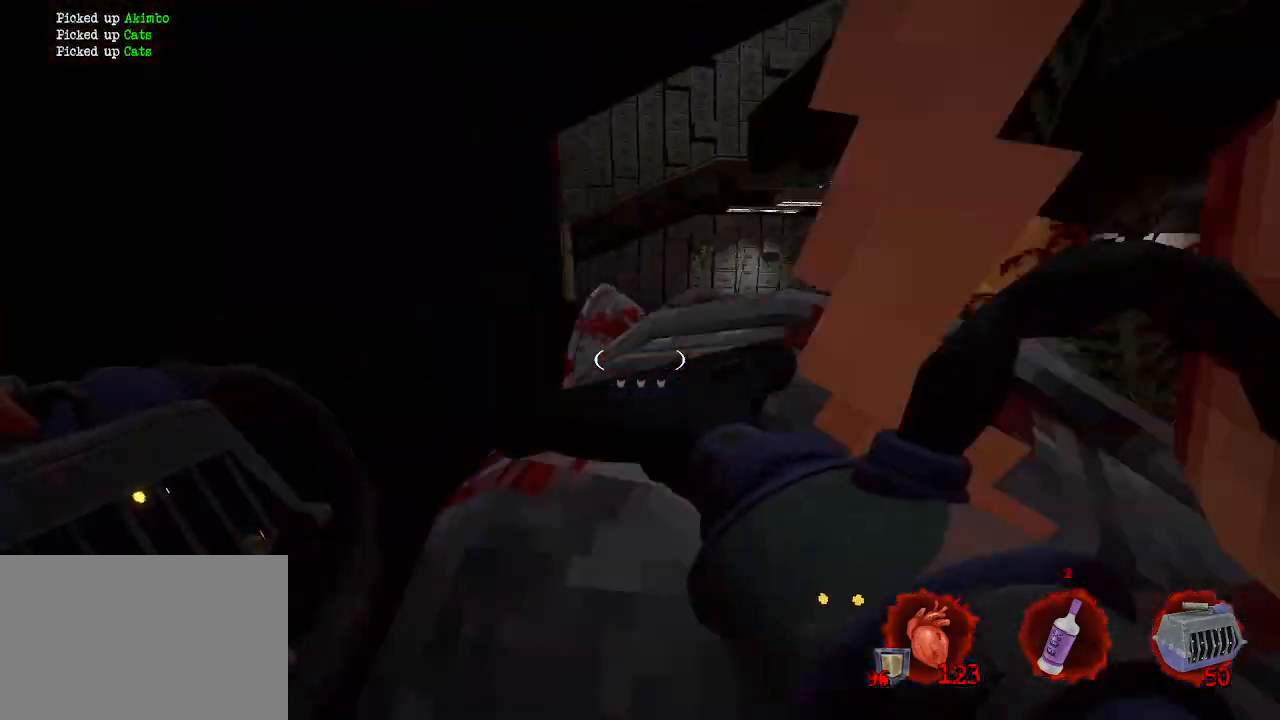
{"keys": ["d", "z"], "mouse": [], "events": [[50, "z", "down"], [100, "q", "up"], [333, "d", "down"]]}
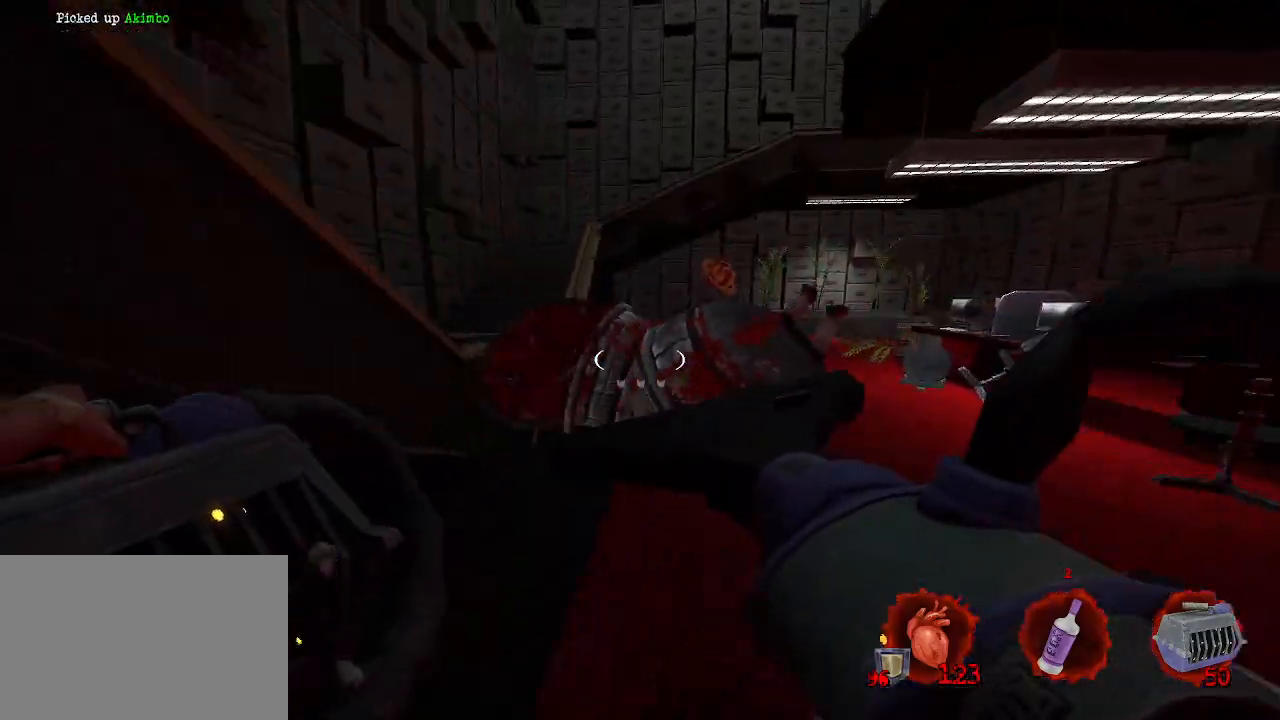
{"keys": ["q", "z"], "mouse": [], "events": [[300, "d", "up"], [500, "q", "down"]]}
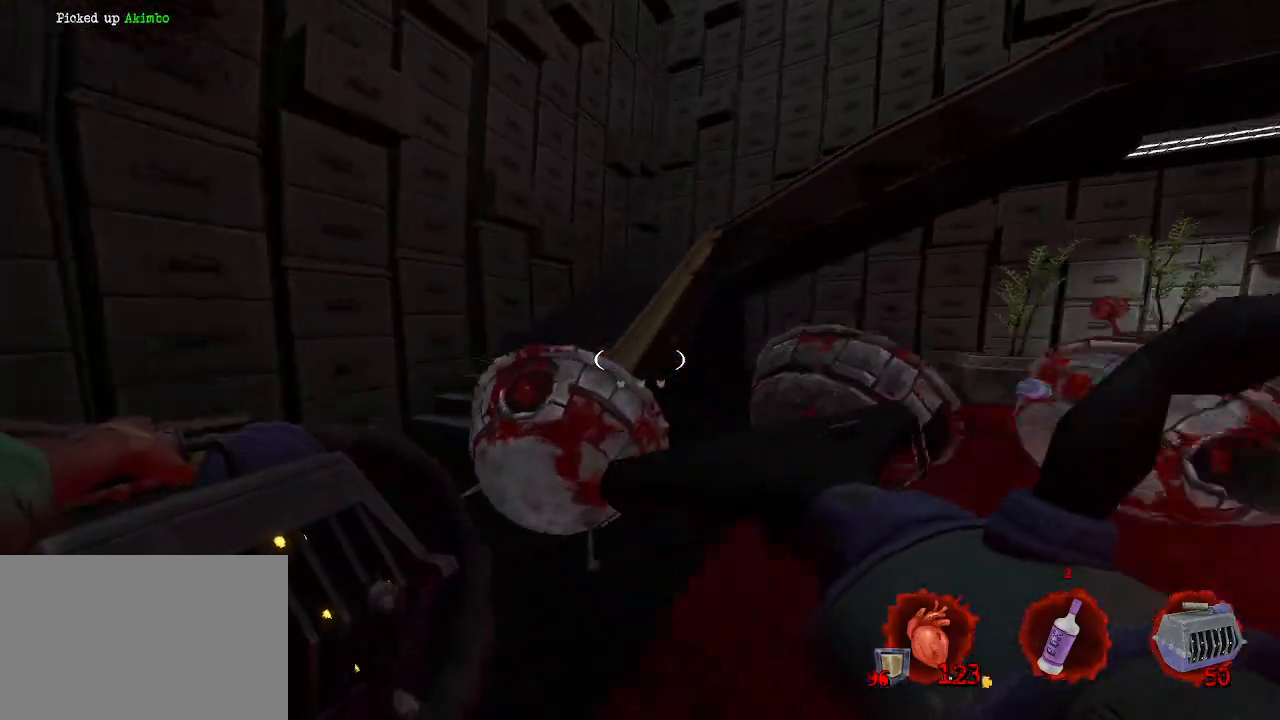
{"keys": ["q", "z"], "mouse": [], "events": [[100, "space", "down"], [233, "space", "up"]]}
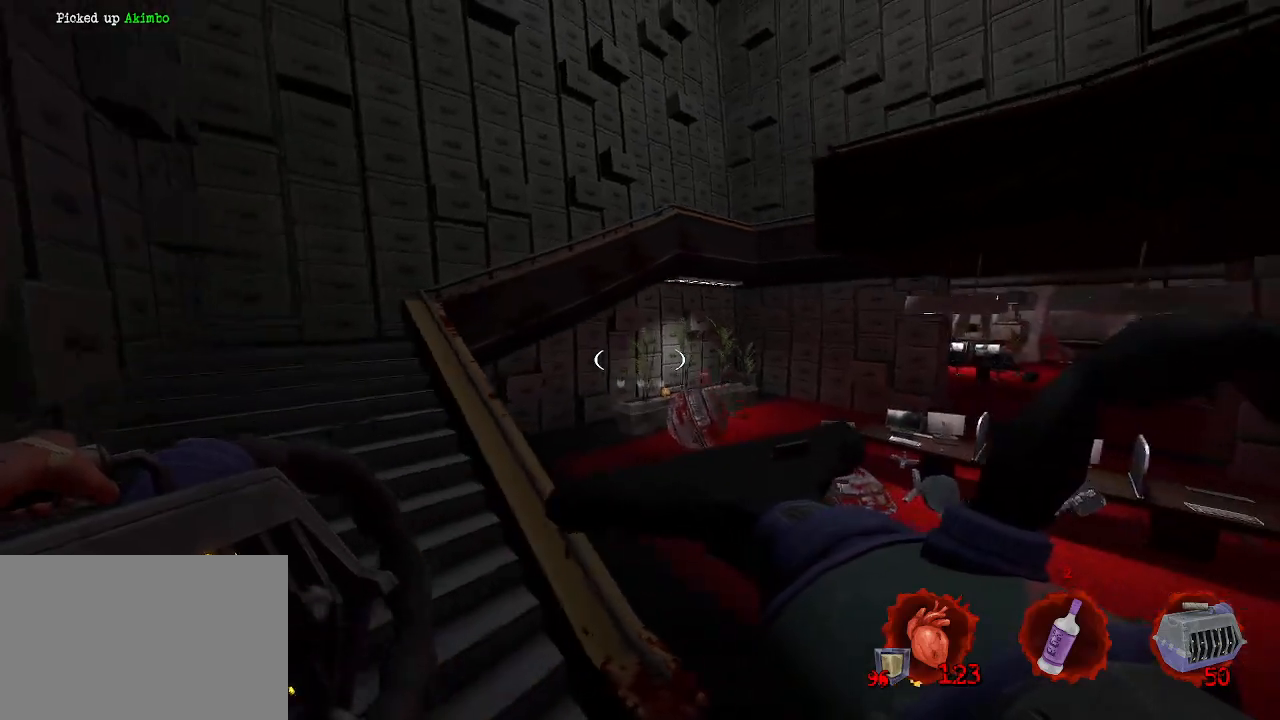
{"keys": ["q", "z"], "mouse": [], "events": []}
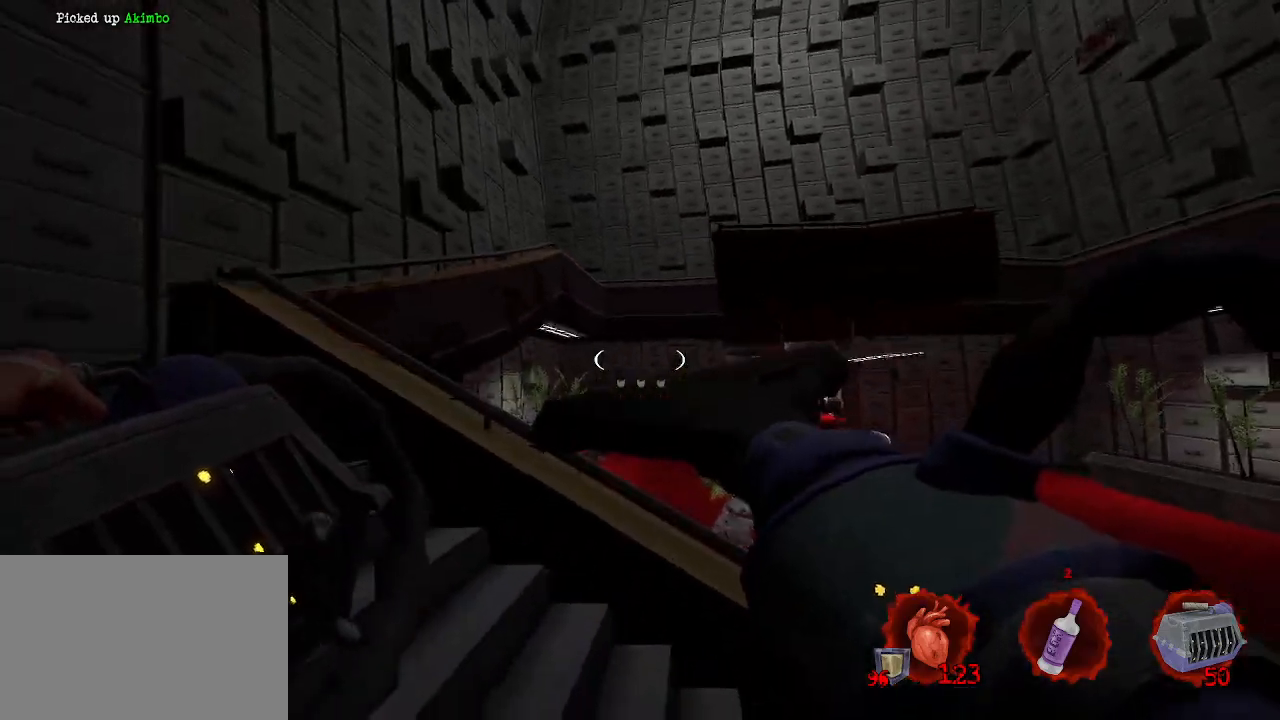
{"keys": ["q", "s"], "mouse": [], "events": [[67, "z", "up"], [367, "s", "down"]]}
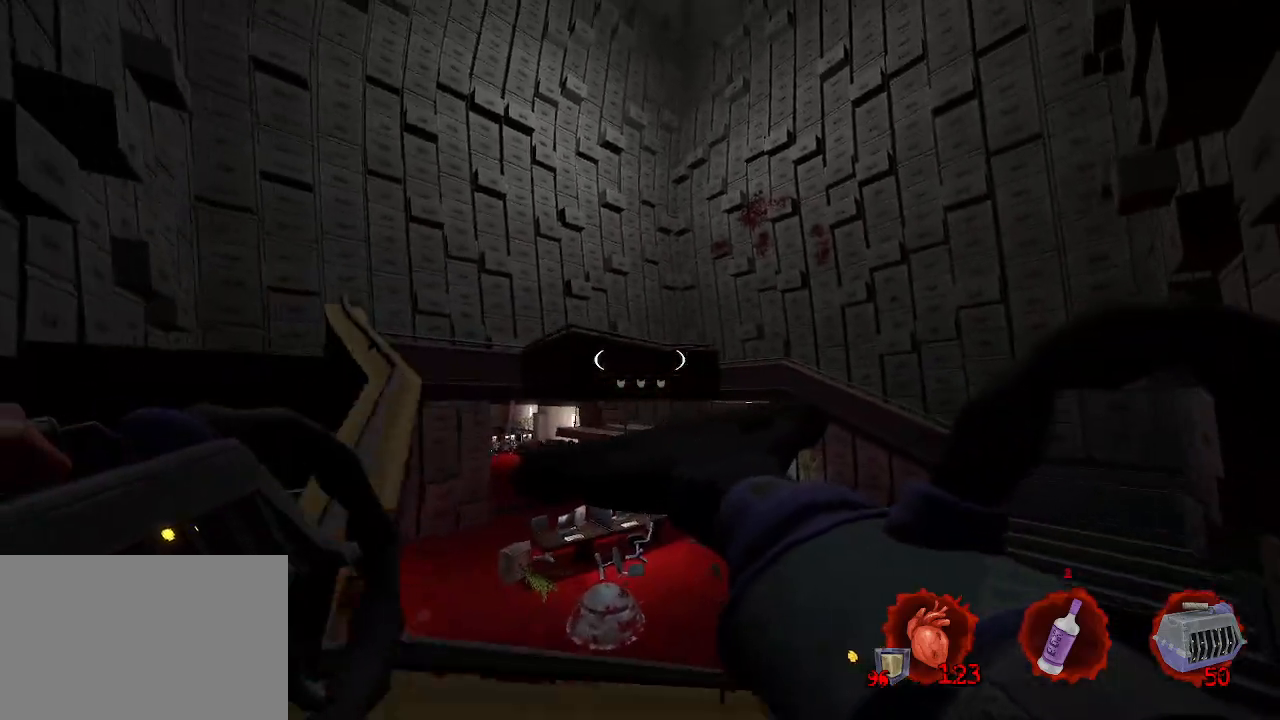
{"keys": ["q", "z"], "mouse": [], "events": [[83, "s", "up"], [467, "z", "down"]]}
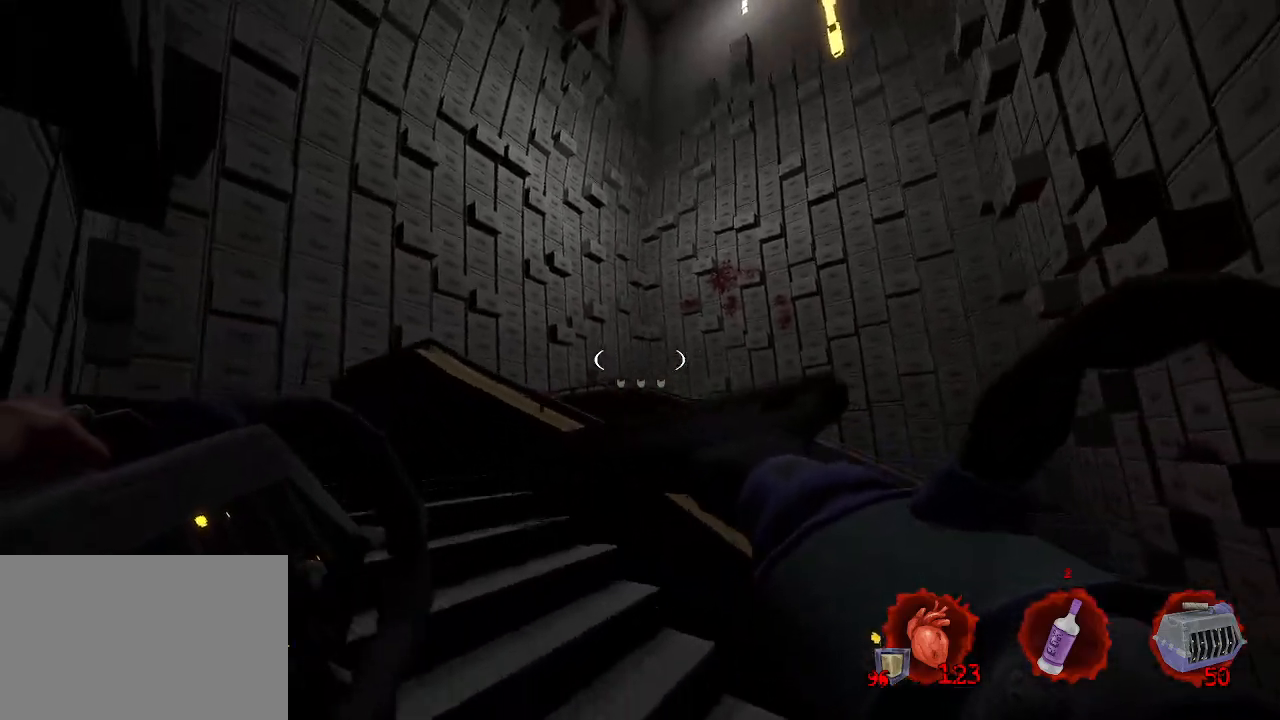
{"keys": ["q"], "mouse": [], "events": [[200, "z", "up"]]}
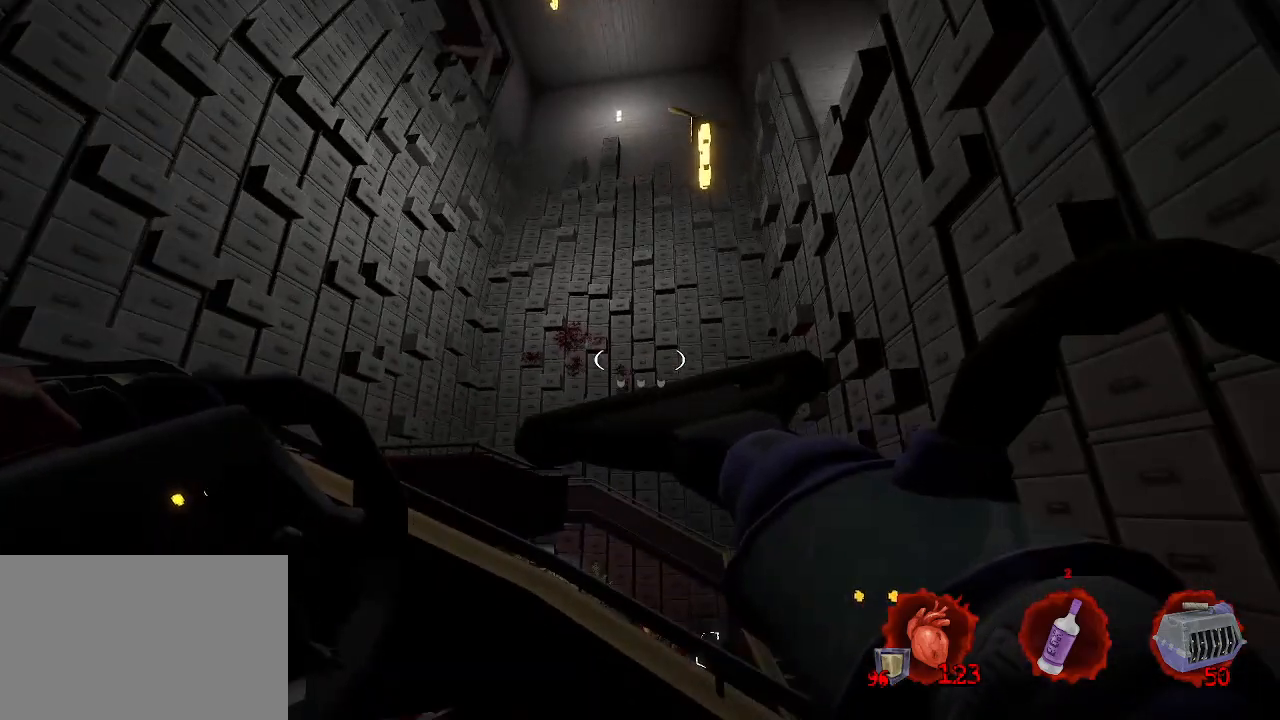
{"keys": ["q", "z"], "mouse": [], "events": [[167, "z", "down"], [367, "mouse_mb4", "down"], [450, "mouse_mb4", "up"]]}
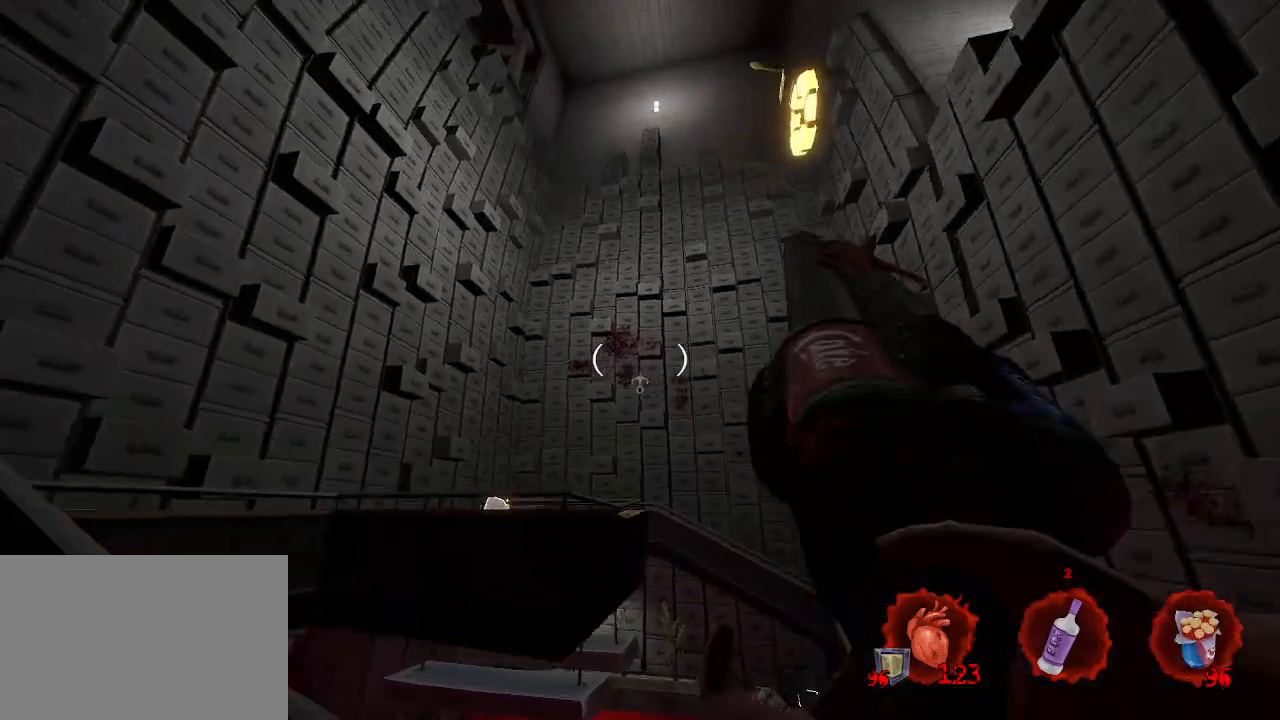
{"keys": ["q", "s"], "mouse": [], "events": [[33, "z", "up"], [233, "s", "down"]]}
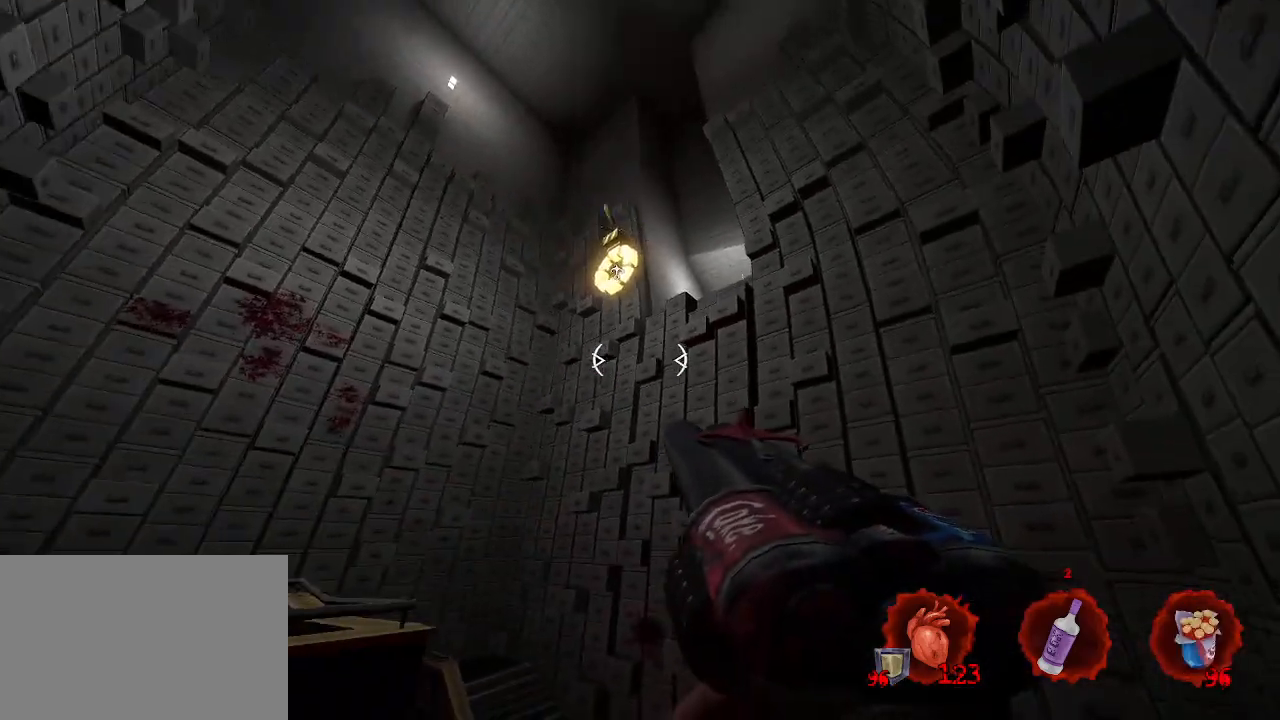
{"keys": ["z"], "mouse": [], "events": [[67, "s", "up"], [283, "mouse_right", "down"], [333, "z", "down"], [383, "mouse_right", "up"], [483, "q", "up"]]}
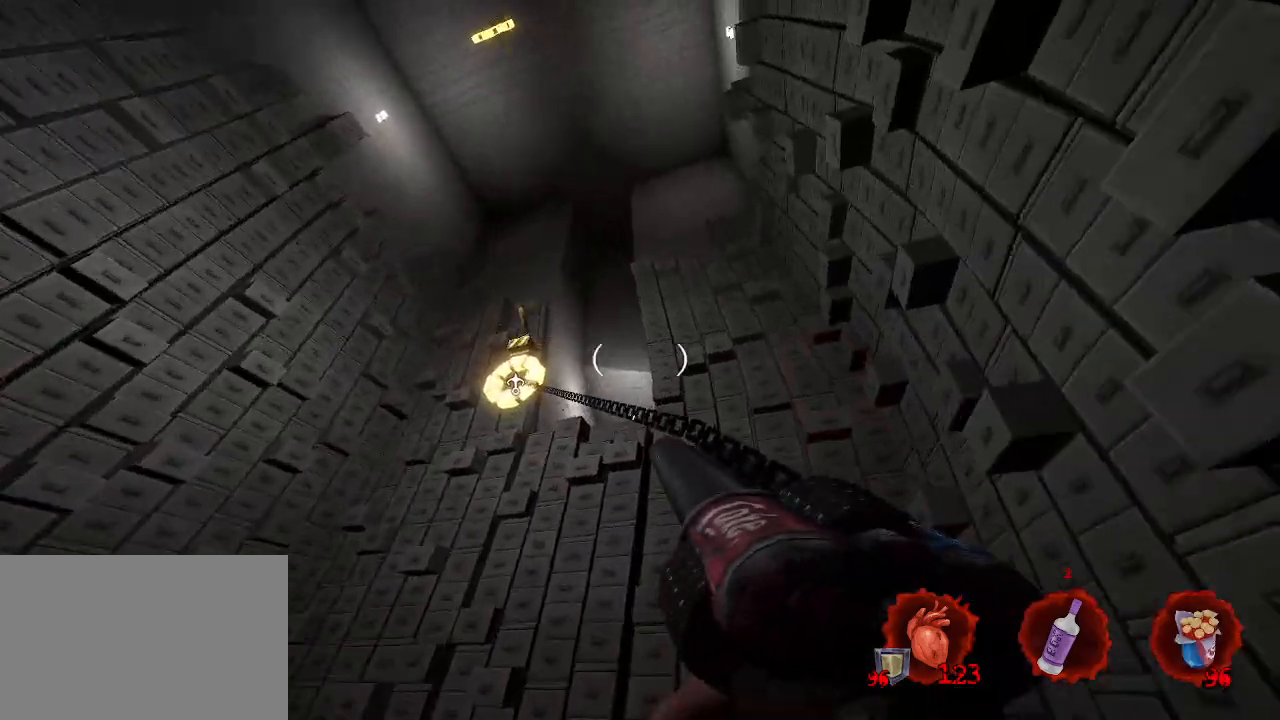
{"keys": ["d"], "mouse": [], "events": [[167, "d", "down"], [350, "z", "up"]]}
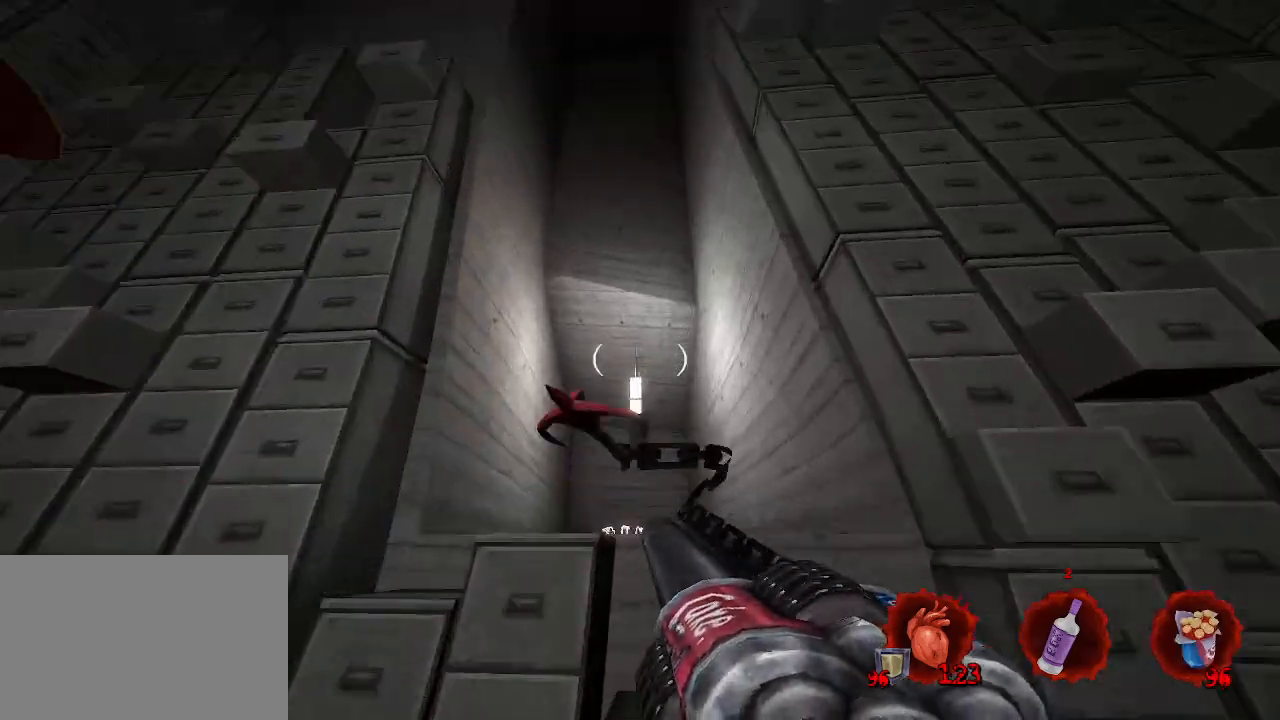
{"keys": ["d"], "mouse": [], "events": [[133, "z", "down"], [283, "z", "up"]]}